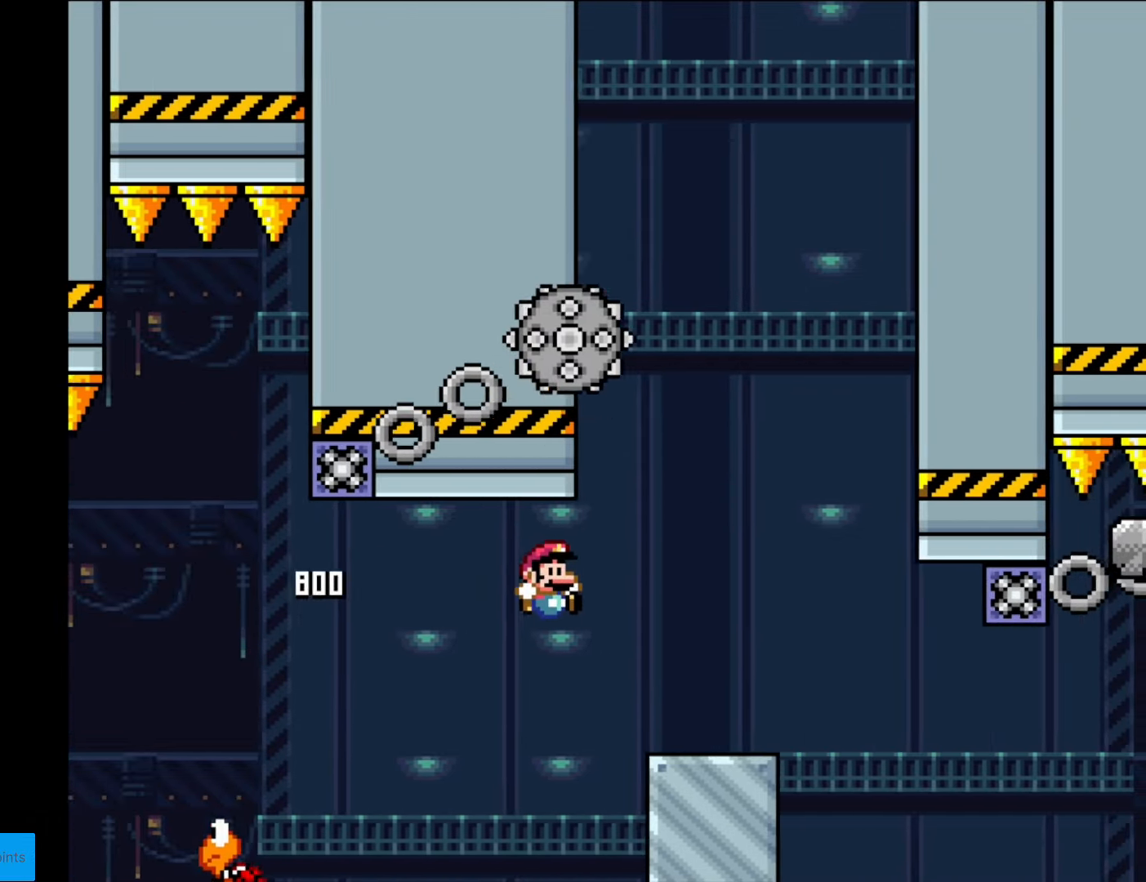
Gameplay with a controller (Nintendo layout); each line is a JSON object with the inputs held at the frame after it. "events" lists button and stick changes between this image and that frame as [ms after this image, input, new state], when the widget could be followed in between. Not read: L3 R3.
{"buttons": ["A", "X", "DPAD_RIGHT"], "events": [[18, "B", "up"], [35, "X", "down"], [53, "Y", "up"], [315, "A", "down"]]}
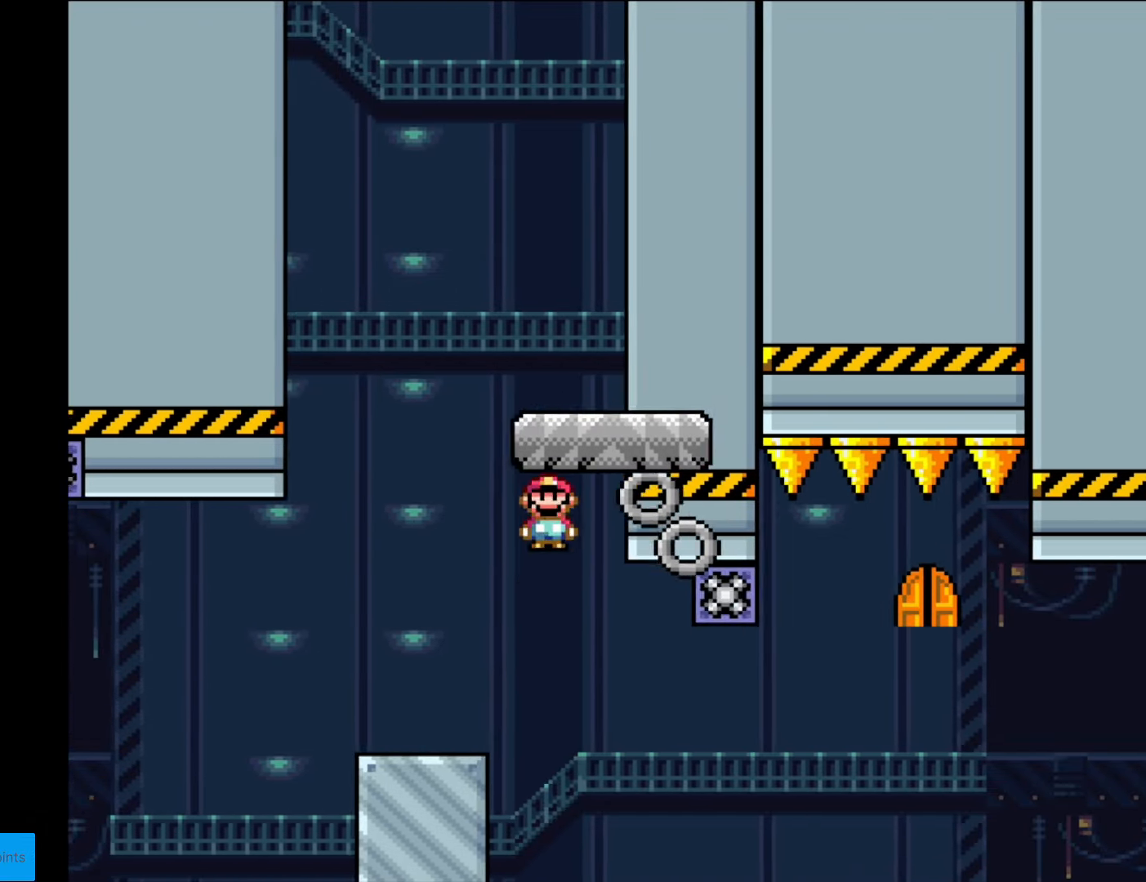
{"buttons": [], "events": [[17, "DPAD_RIGHT", "up"], [17, "DPAD_UP", "down"], [35, "DPAD_LEFT", "down"], [35, "DPAD_UP", "up"], [87, "A", "up"], [175, "DPAD_LEFT", "up"], [332, "X", "up"]]}
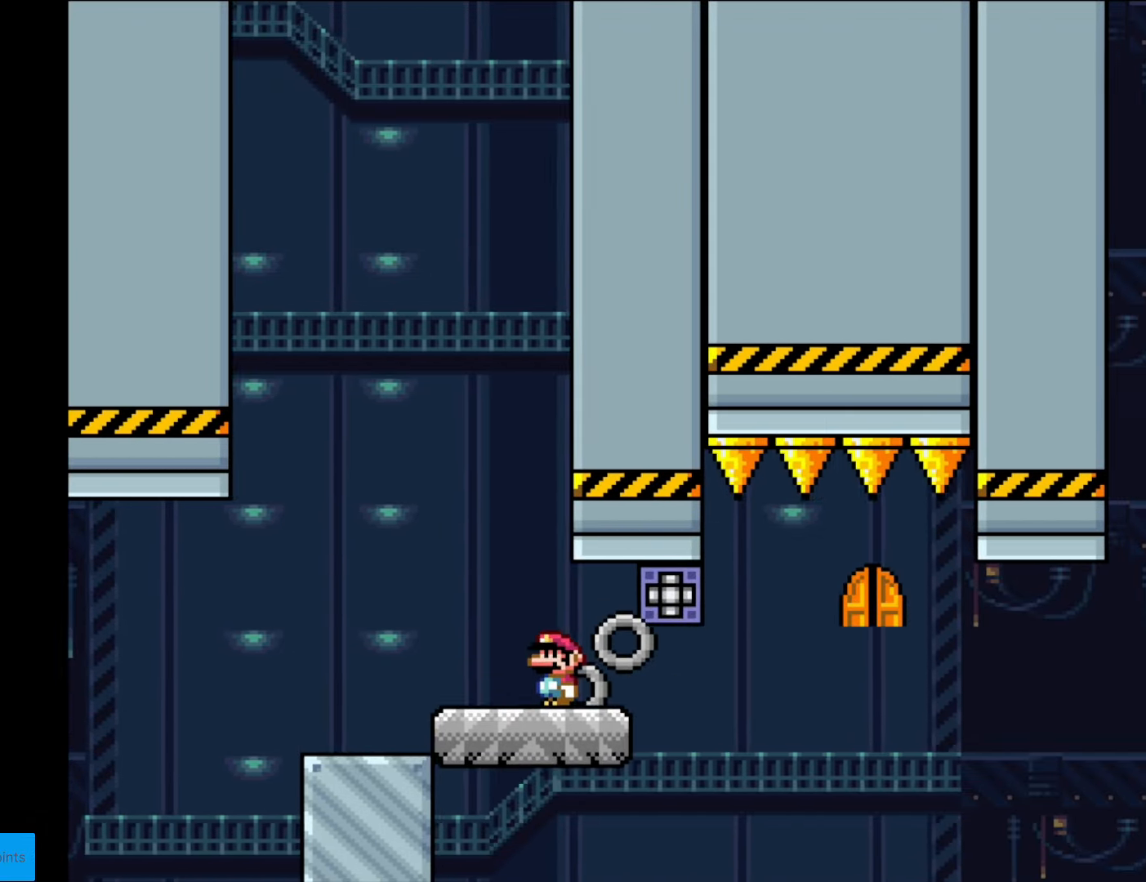
{"buttons": [], "events": []}
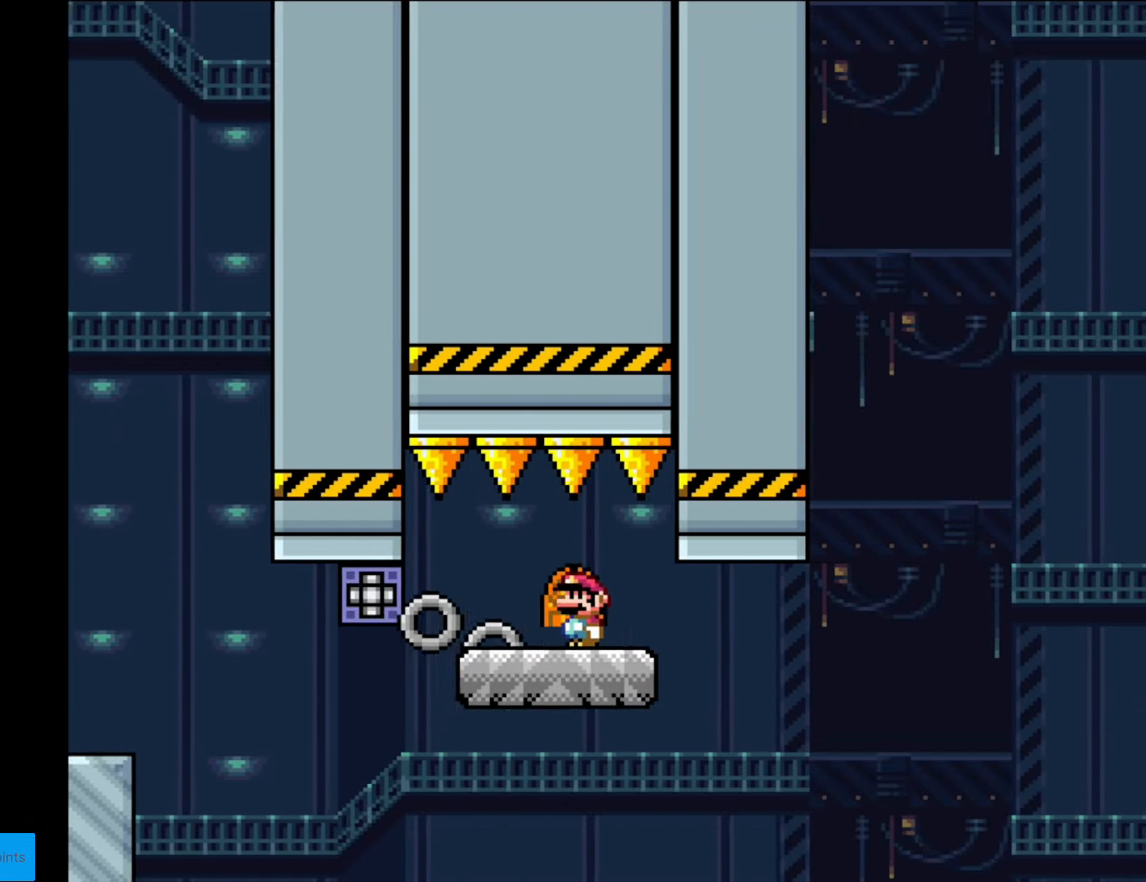
{"buttons": [], "events": [[87, "DPAD_UP", "down"], [280, "DPAD_UP", "up"]]}
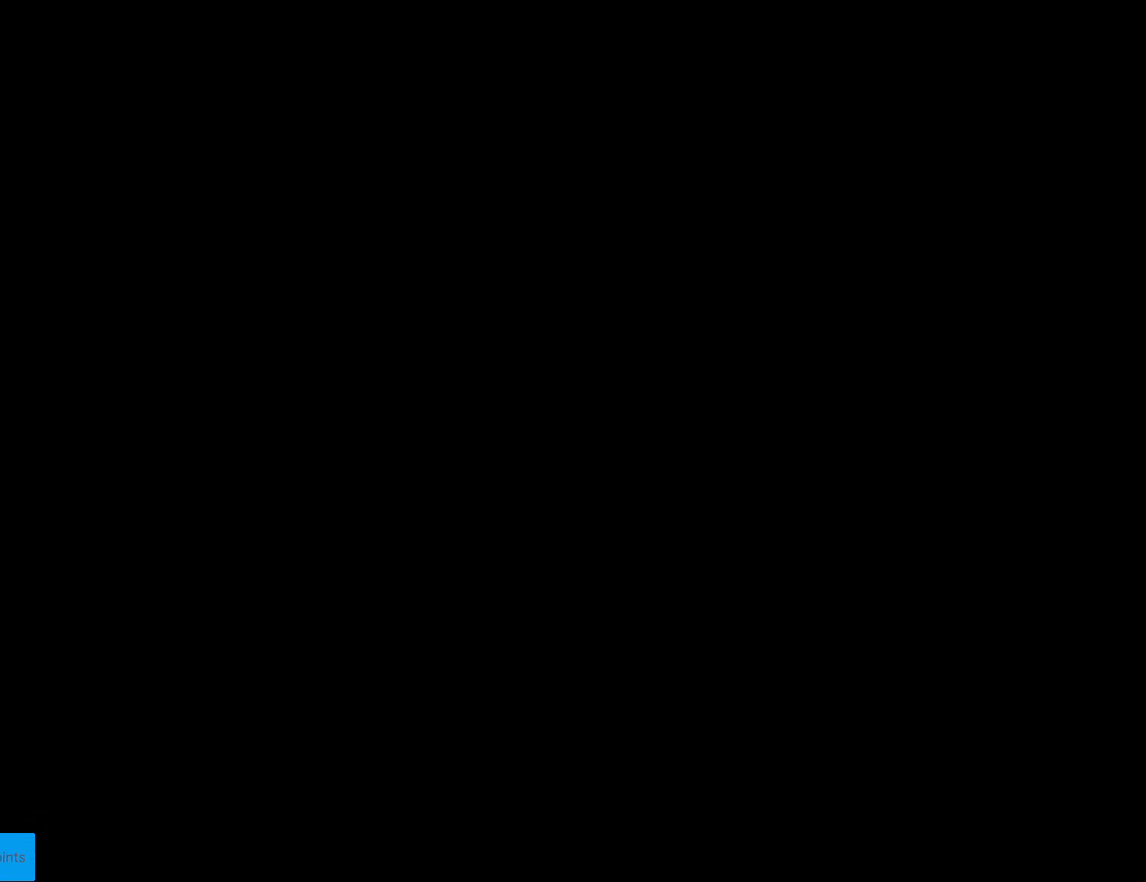
{"buttons": ["B", "Y", "DPAD_RIGHT"], "events": [[17, "B", "down"], [17, "Y", "down"], [140, "DPAD_RIGHT", "down"]]}
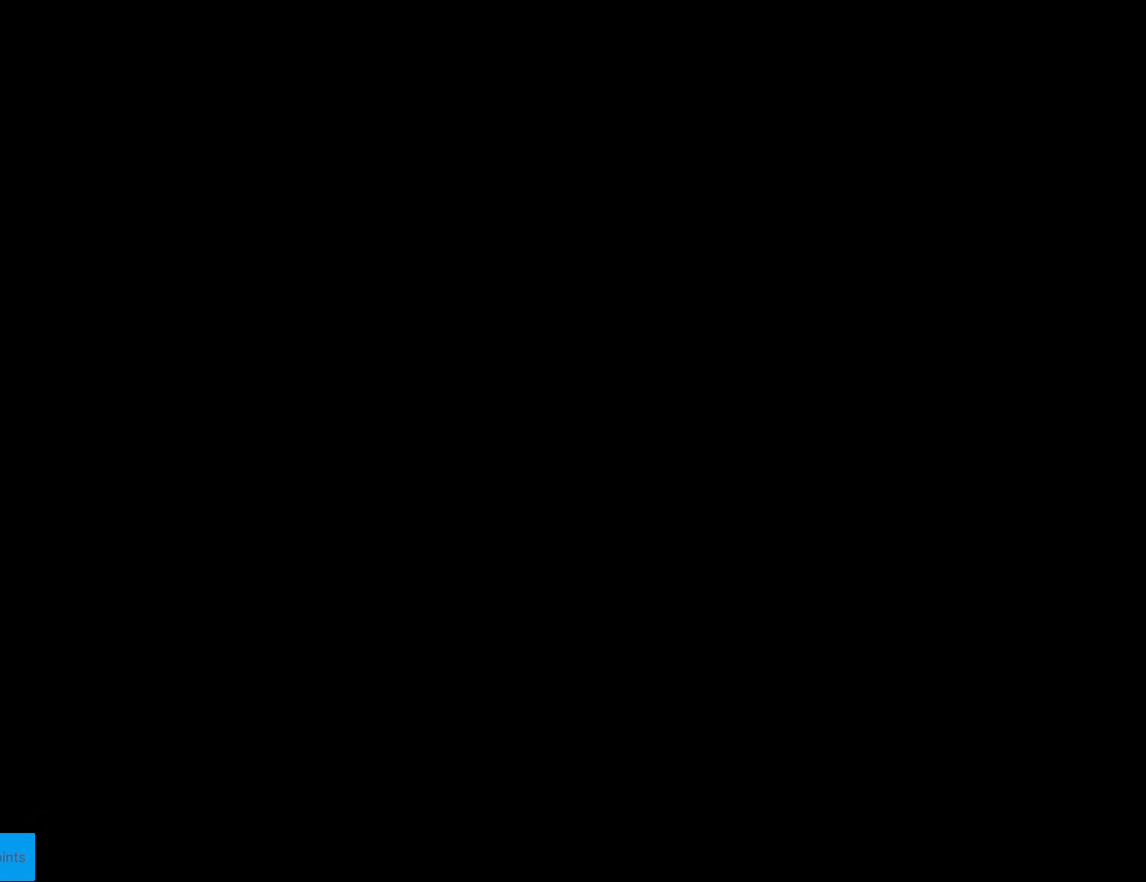
{"buttons": ["B", "Y", "DPAD_RIGHT"], "events": []}
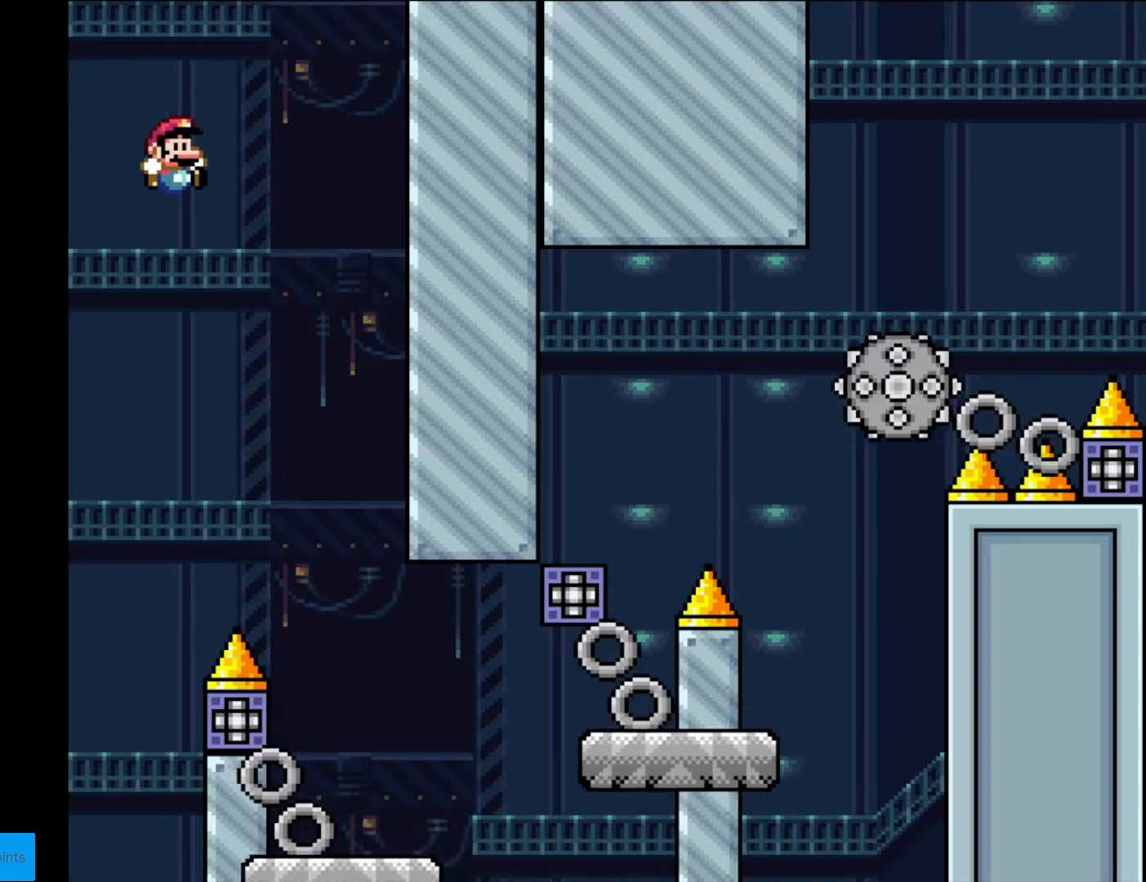
{"buttons": ["X", "DPAD_LEFT"], "events": [[210, "B", "up"], [227, "X", "down"], [227, "Y", "up"], [472, "DPAD_RIGHT", "up"], [472, "DPAD_UP", "down"], [490, "DPAD_LEFT", "down"], [490, "DPAD_UP", "up"]]}
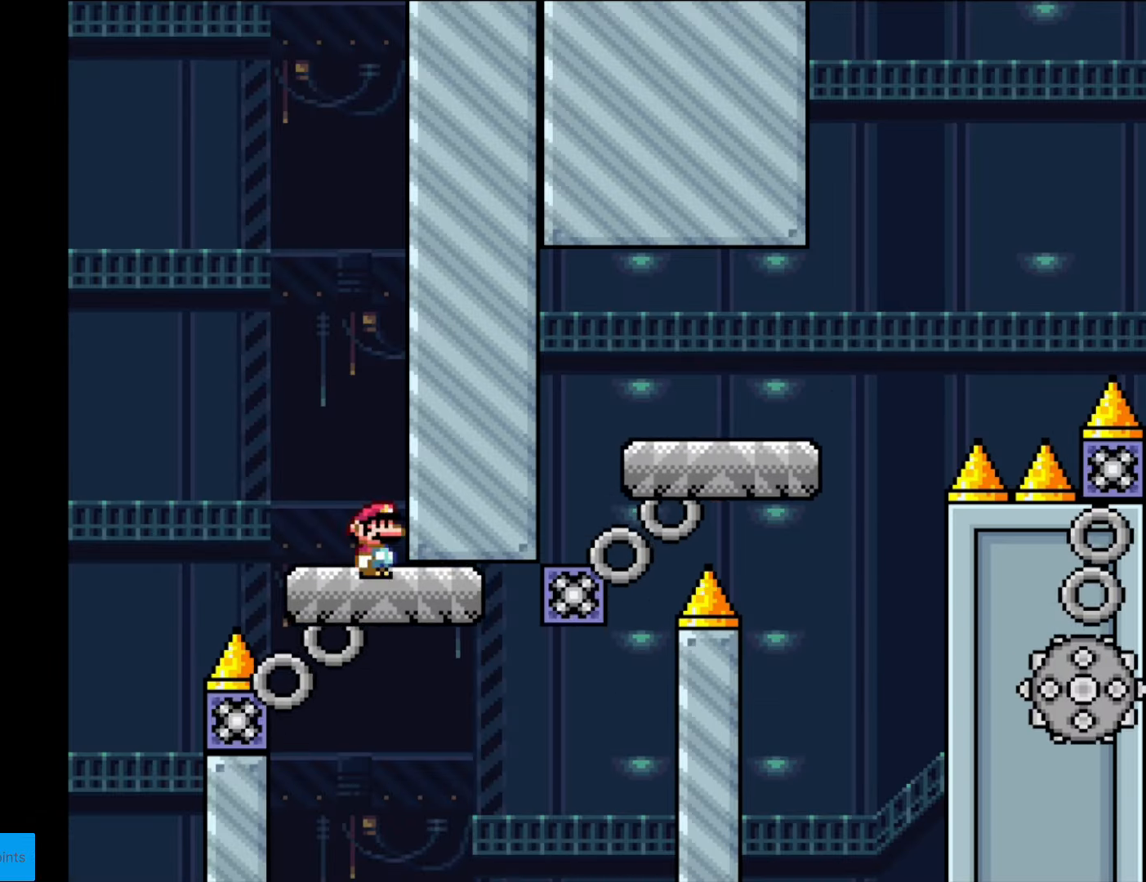
{"buttons": [], "events": [[17, "A", "down"], [157, "DPAD_LEFT", "up"], [192, "DPAD_RIGHT", "down"], [210, "A", "up"], [385, "DPAD_RIGHT", "up"], [437, "X", "up"]]}
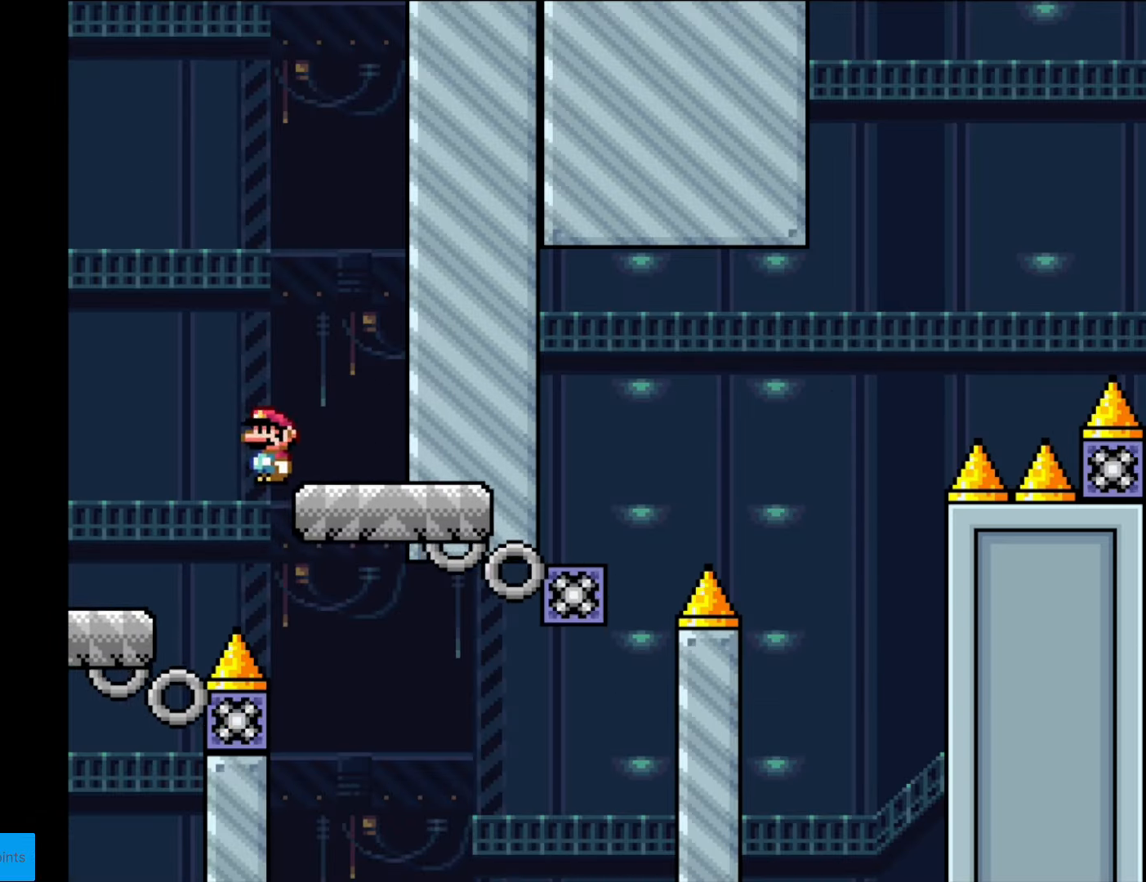
{"buttons": ["Y", "DPAD_RIGHT"], "events": [[52, "Y", "down"], [105, "DPAD_RIGHT", "down"]]}
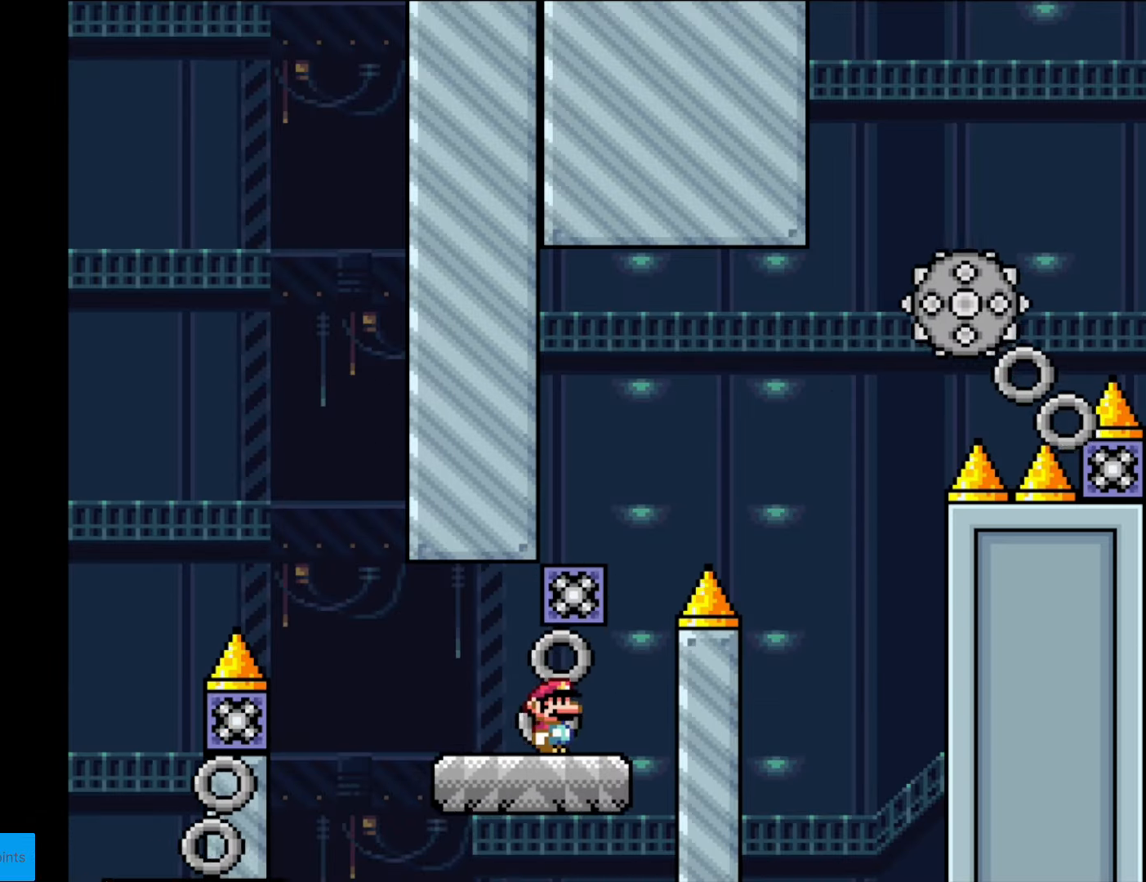
{"buttons": ["B", "Y", "DPAD_RIGHT"], "events": [[53, "B", "down"], [53, "DPAD_RIGHT", "up"], [88, "DPAD_LEFT", "down"], [210, "DPAD_LEFT", "up"], [210, "DPAD_RIGHT", "down"]]}
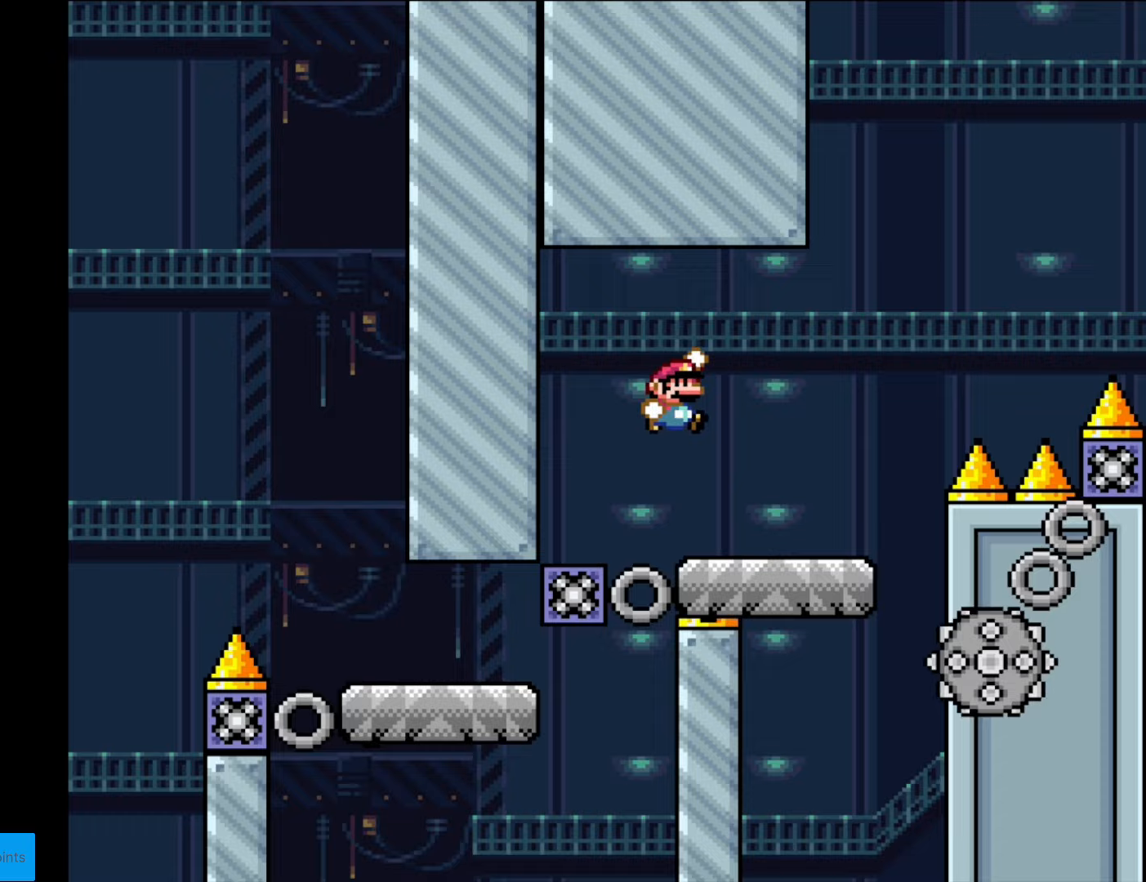
{"buttons": ["A", "X", "DPAD_RIGHT"], "events": [[192, "B", "up"], [245, "X", "down"], [245, "Y", "up"], [332, "A", "down"]]}
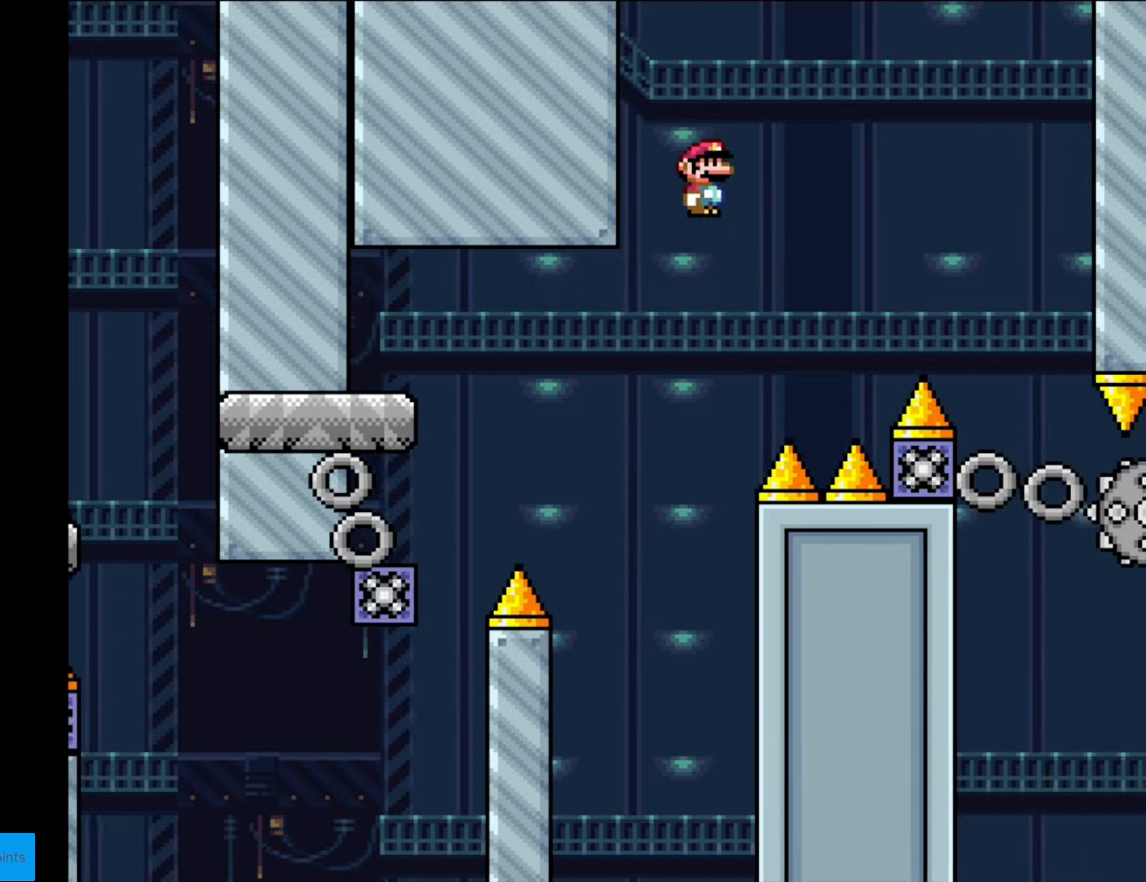
{"buttons": ["A", "X", "DPAD_LEFT"], "events": [[315, "A", "up"], [385, "A", "down"], [473, "DPAD_RIGHT", "up"], [490, "DPAD_LEFT", "down"]]}
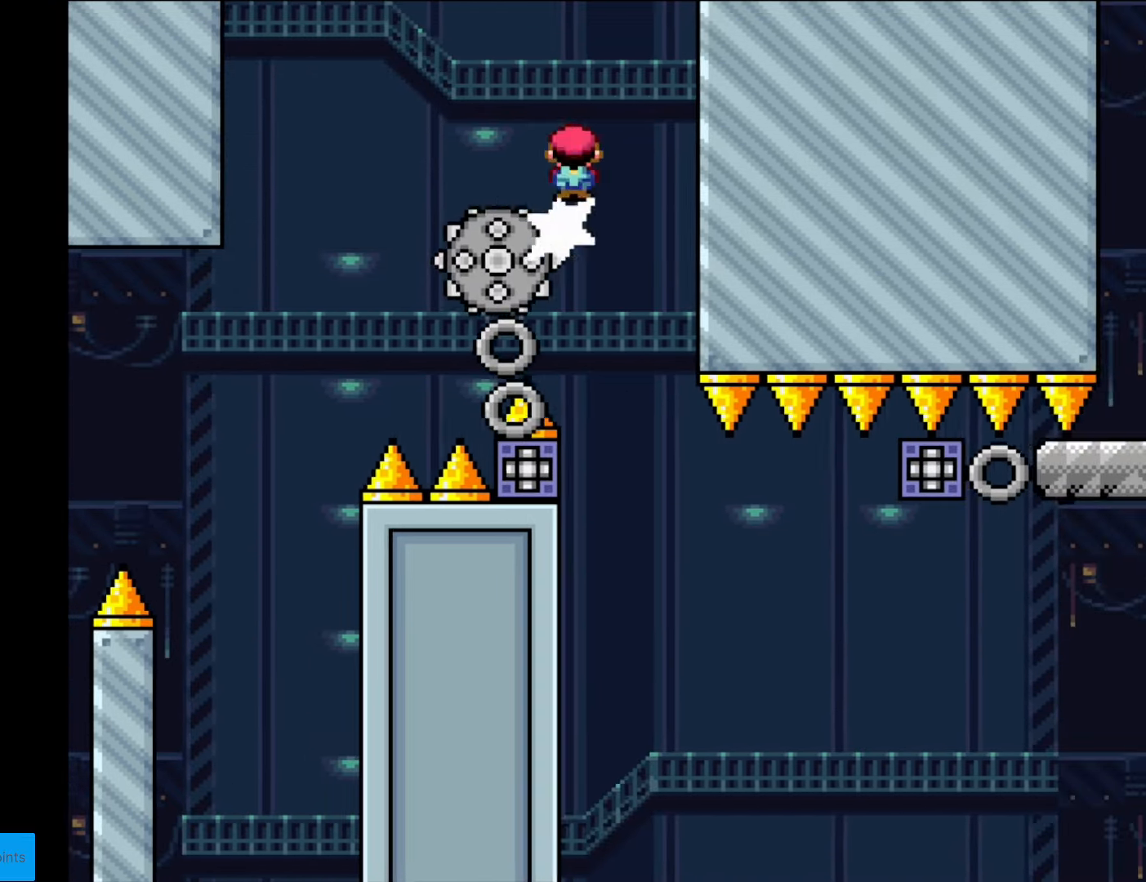
{"buttons": ["A", "X", "DPAD_RIGHT"], "events": [[70, "A", "up"], [122, "DPAD_LEFT", "up"], [350, "A", "down"], [437, "DPAD_RIGHT", "down"]]}
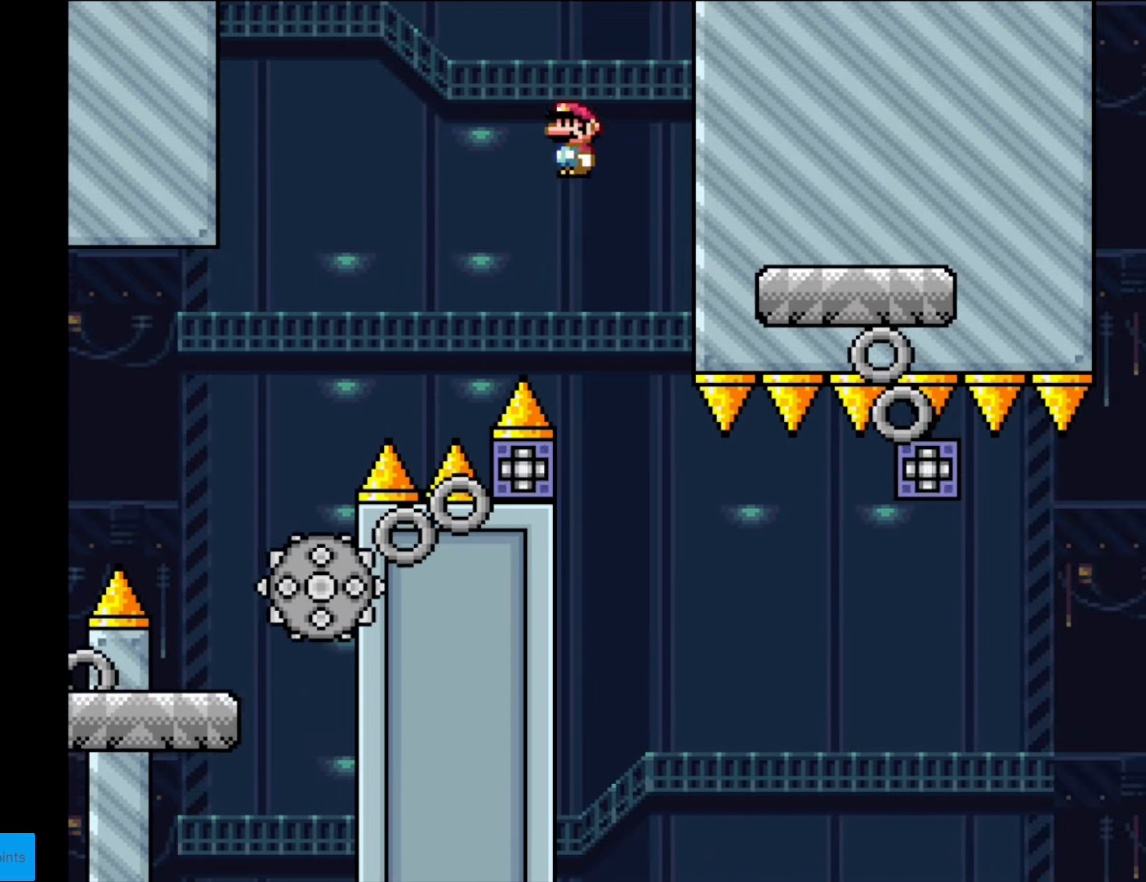
{"buttons": ["X", "DPAD_RIGHT"], "events": [[70, "DPAD_RIGHT", "up"], [210, "DPAD_RIGHT", "down"], [228, "A", "up"], [280, "DPAD_RIGHT", "up"], [403, "DPAD_RIGHT", "down"]]}
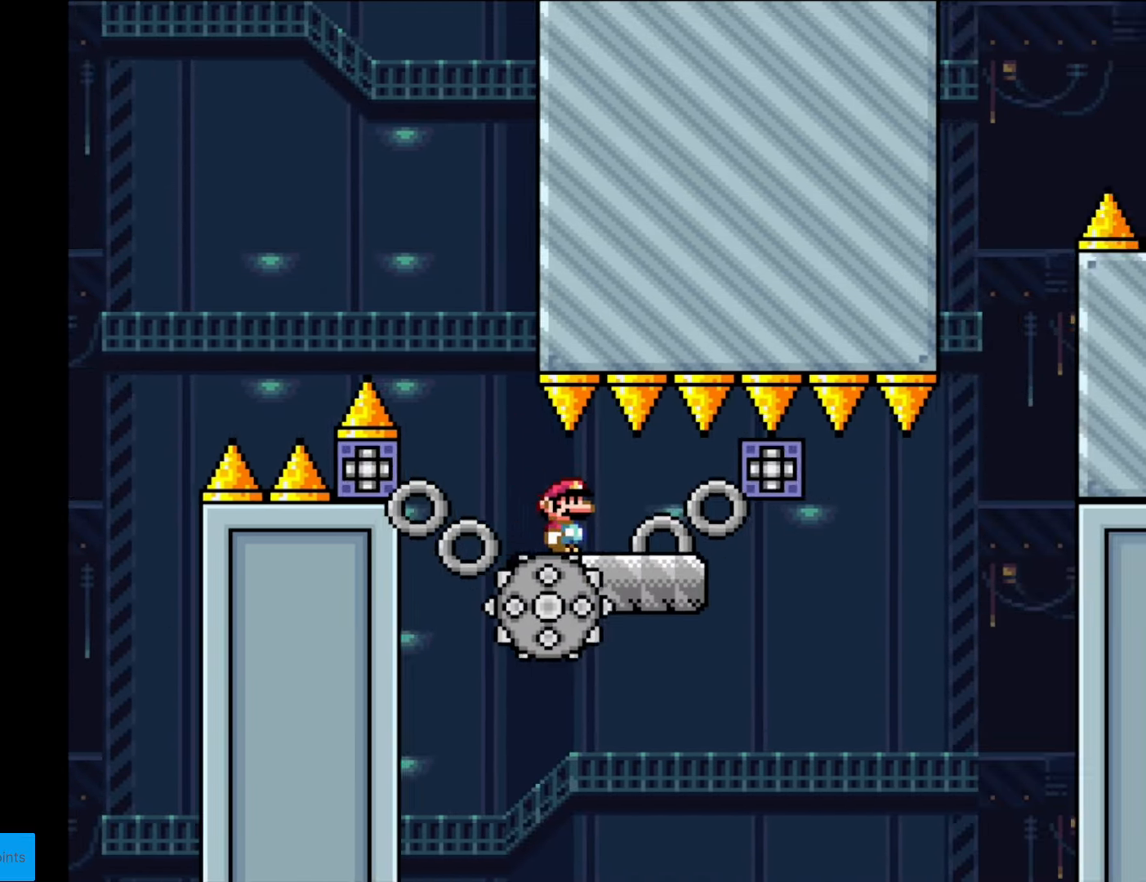
{"buttons": [], "events": [[139, "DPAD_RIGHT", "up"], [174, "DPAD_LEFT", "down"], [314, "DPAD_LEFT", "up"], [454, "X", "up"]]}
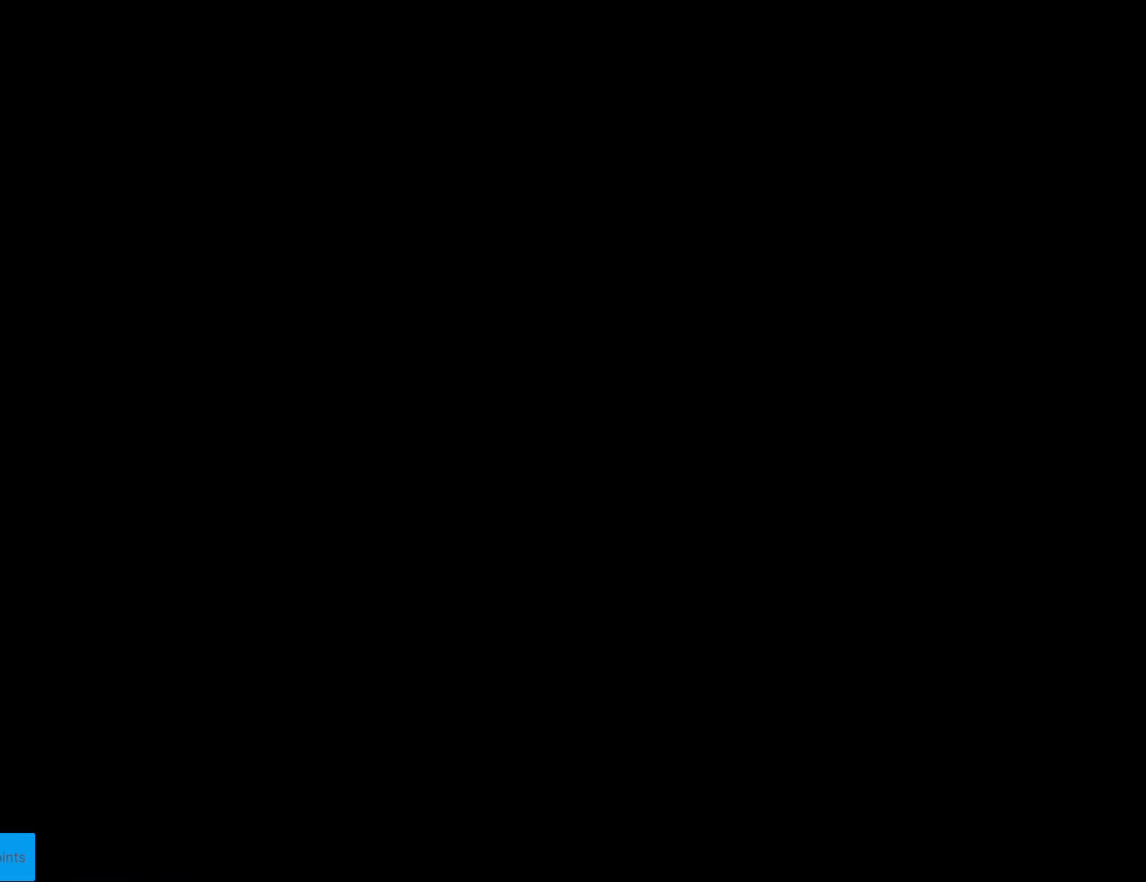
{"buttons": ["B", "DPAD_RIGHT"], "events": [[490, "B", "down"], [490, "DPAD_RIGHT", "down"]]}
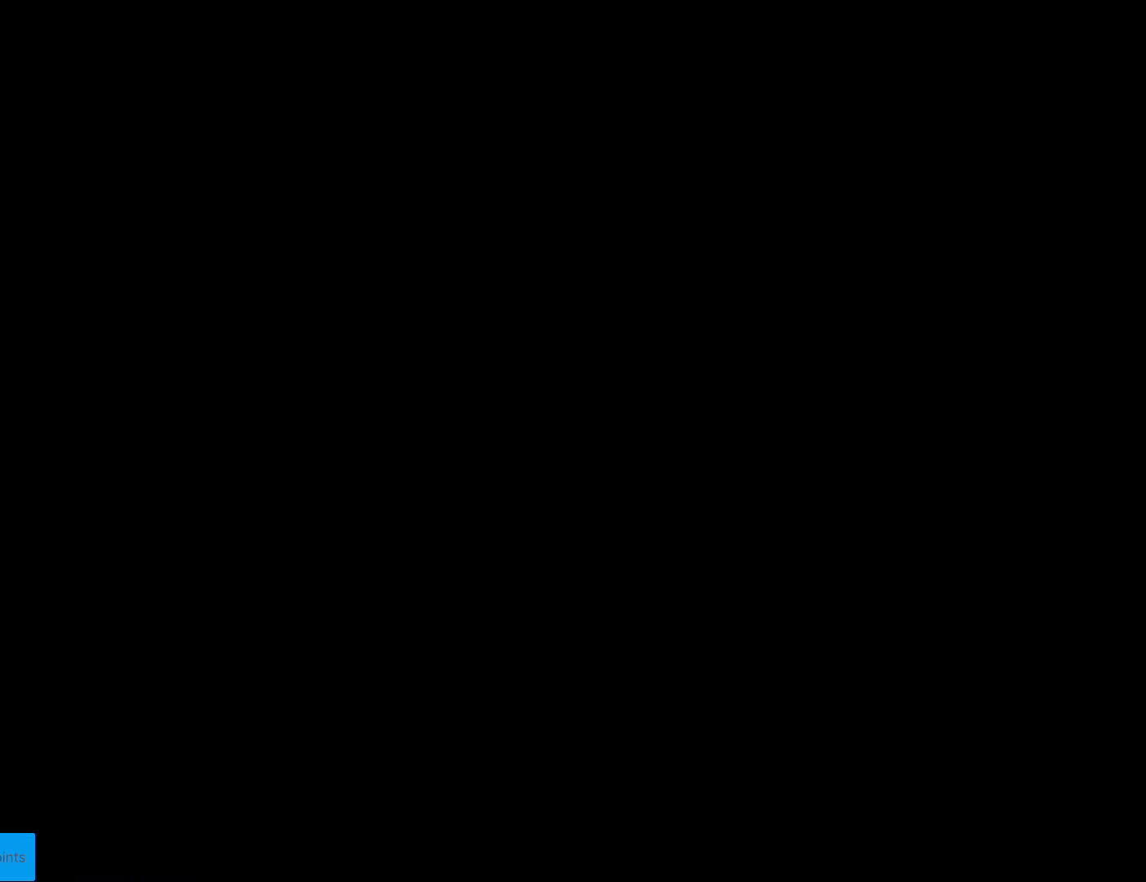
{"buttons": ["B", "Y", "DPAD_RIGHT"], "events": [[17, "Y", "down"]]}
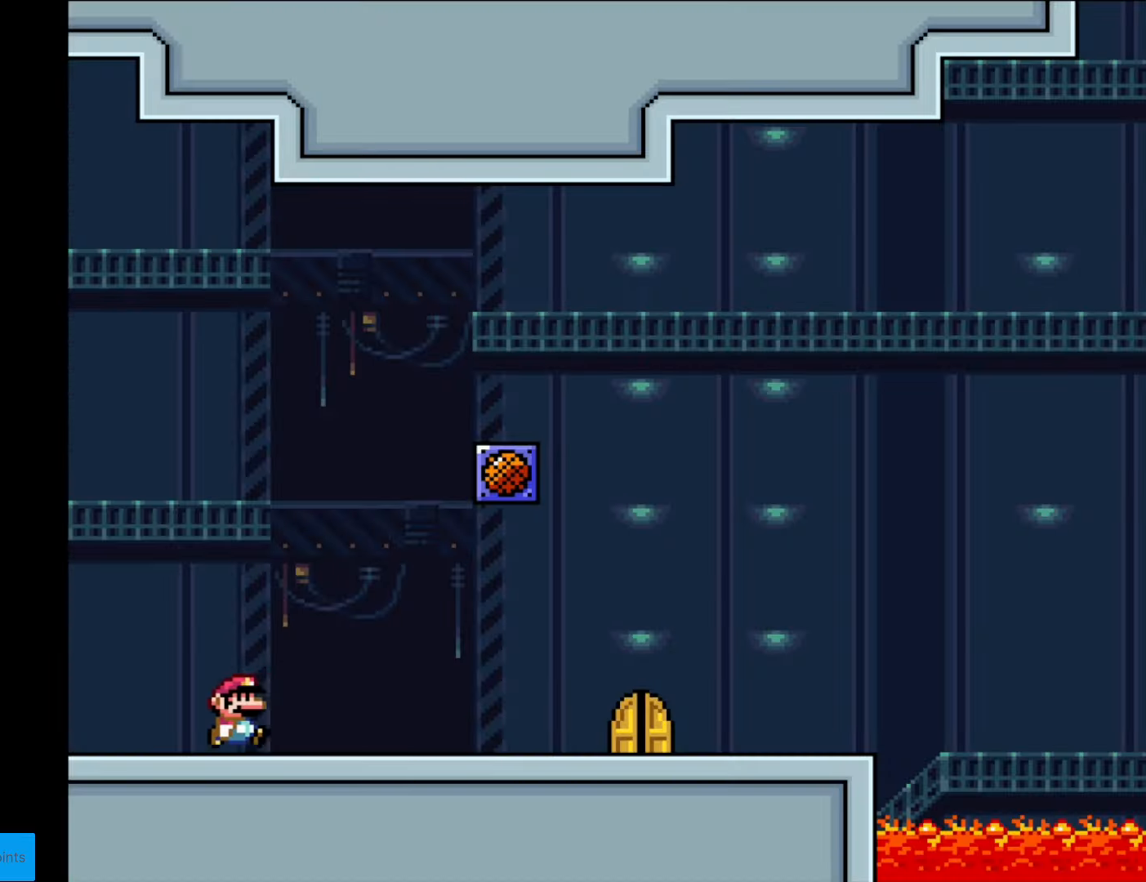
{"buttons": ["Y", "DPAD_RIGHT"], "events": [[507, "B", "up"]]}
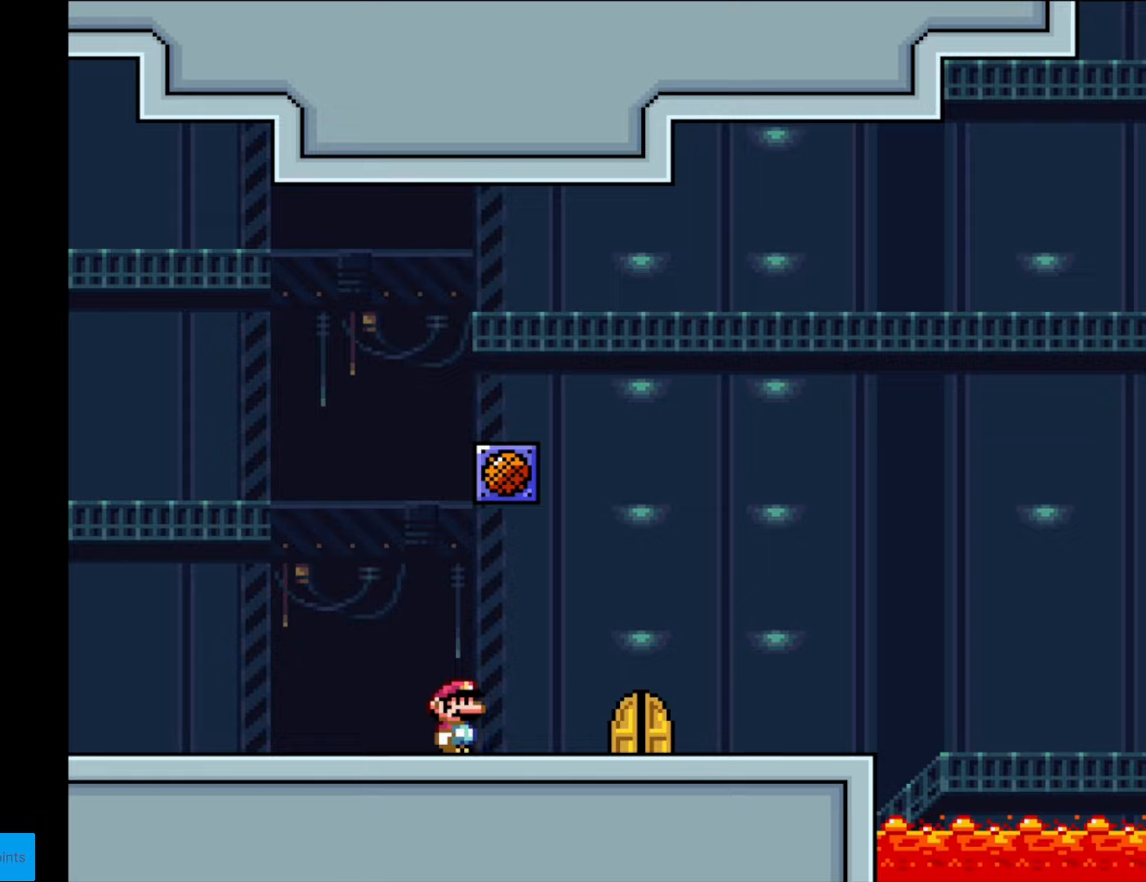
{"buttons": ["DPAD_UP"], "events": [[210, "DPAD_RIGHT", "up"], [298, "Y", "up"], [420, "DPAD_UP", "down"]]}
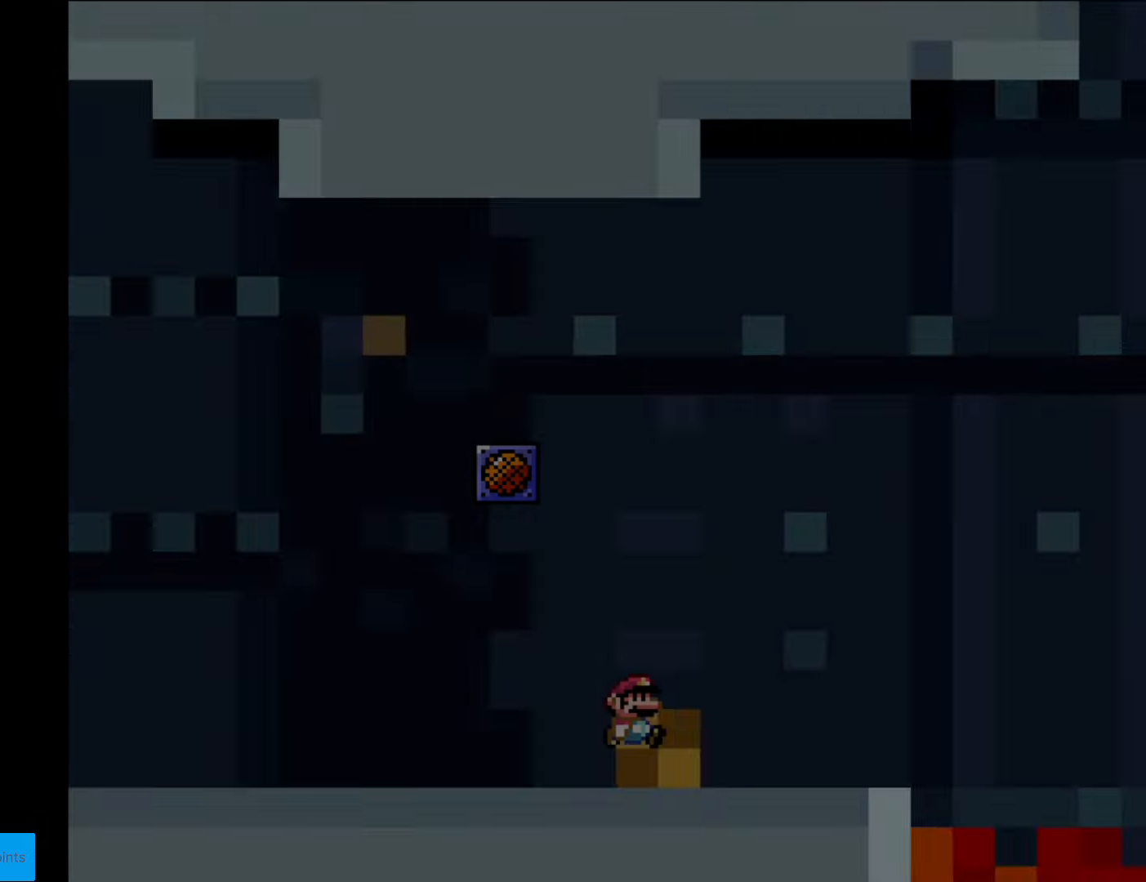
{"buttons": [], "events": [[70, "DPAD_UP", "up"]]}
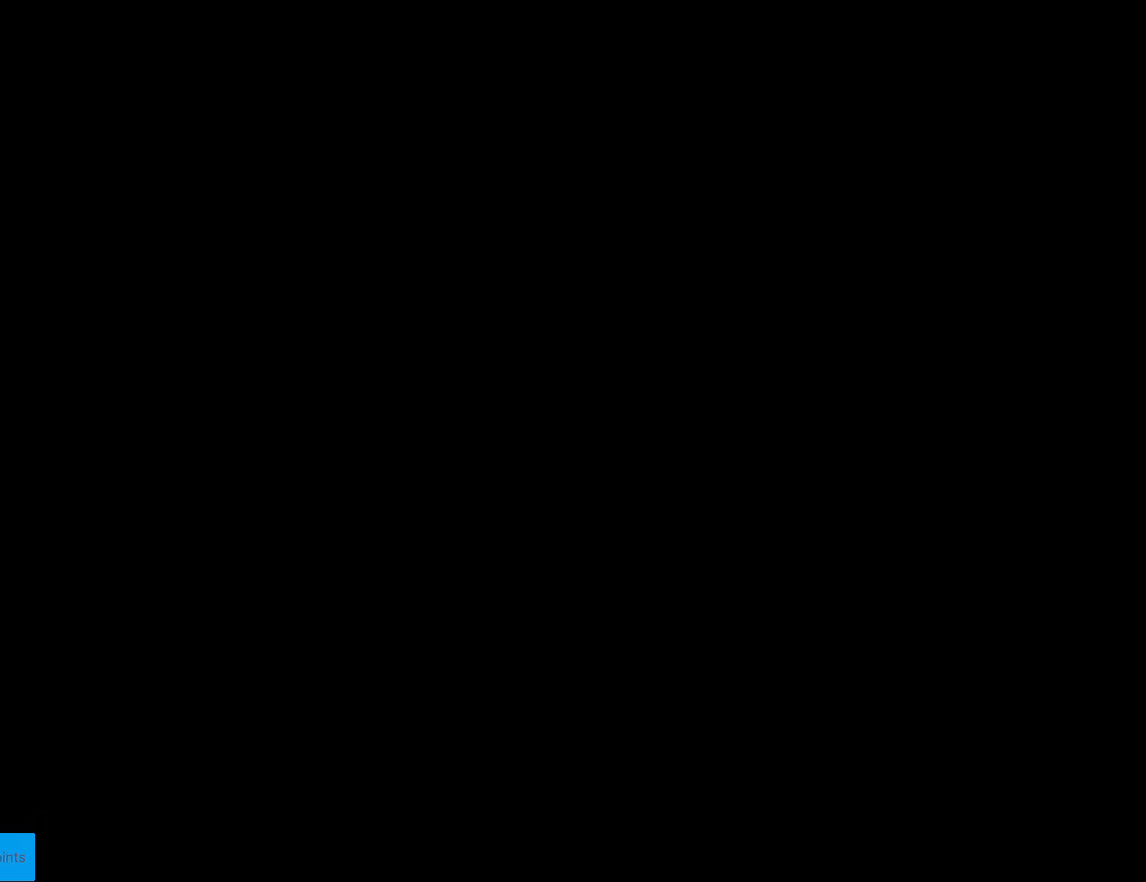
{"buttons": ["B", "DPAD_RIGHT"], "events": [[455, "DPAD_RIGHT", "down"], [508, "B", "down"]]}
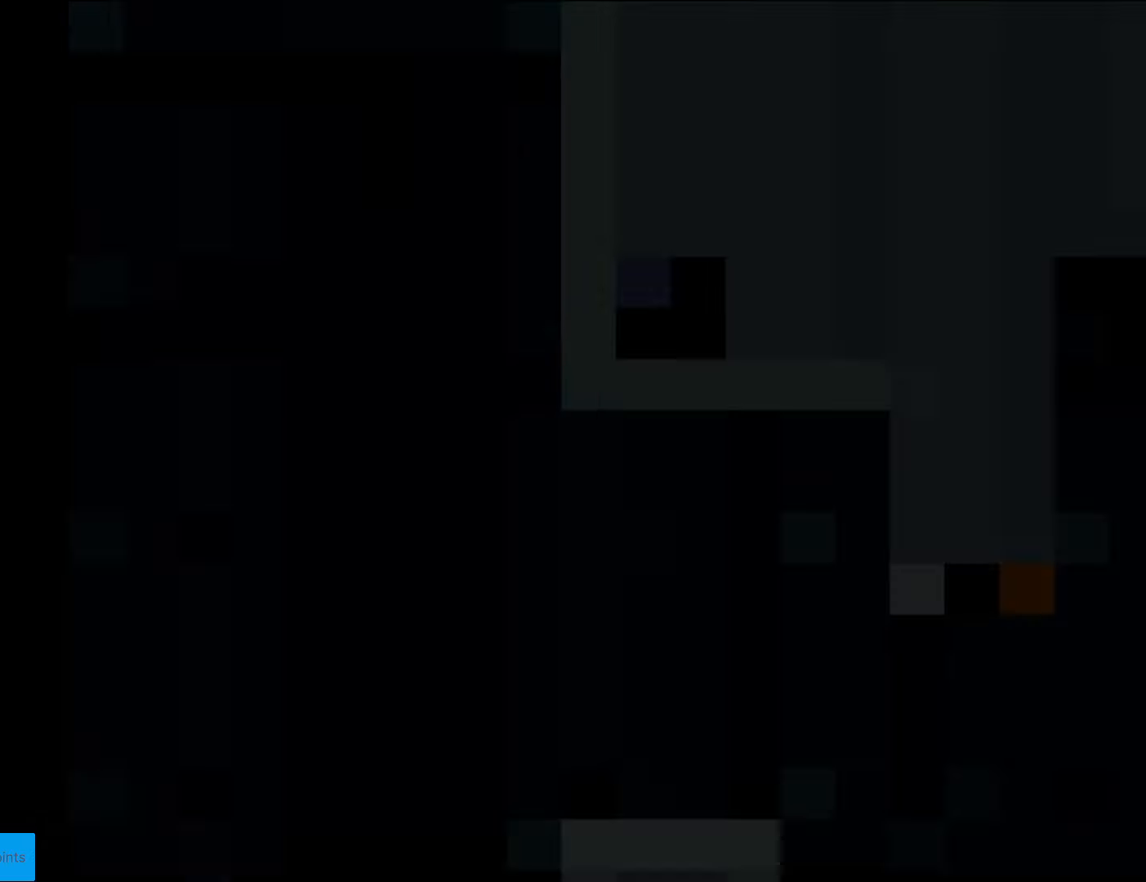
{"buttons": ["B", "Y", "DPAD_RIGHT"], "events": [[17, "Y", "down"]]}
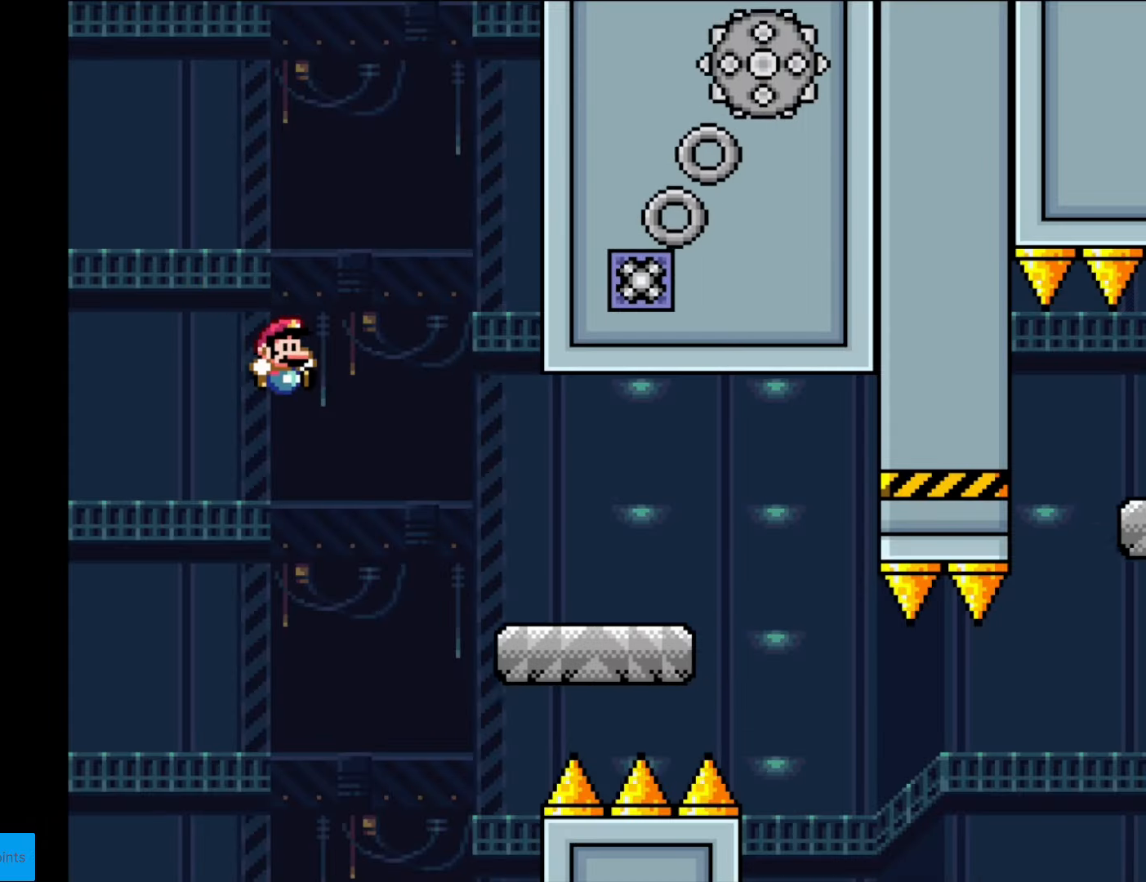
{"buttons": ["A", "X", "DPAD_RIGHT"], "events": [[192, "B", "up"], [262, "X", "down"], [279, "Y", "up"], [507, "A", "down"]]}
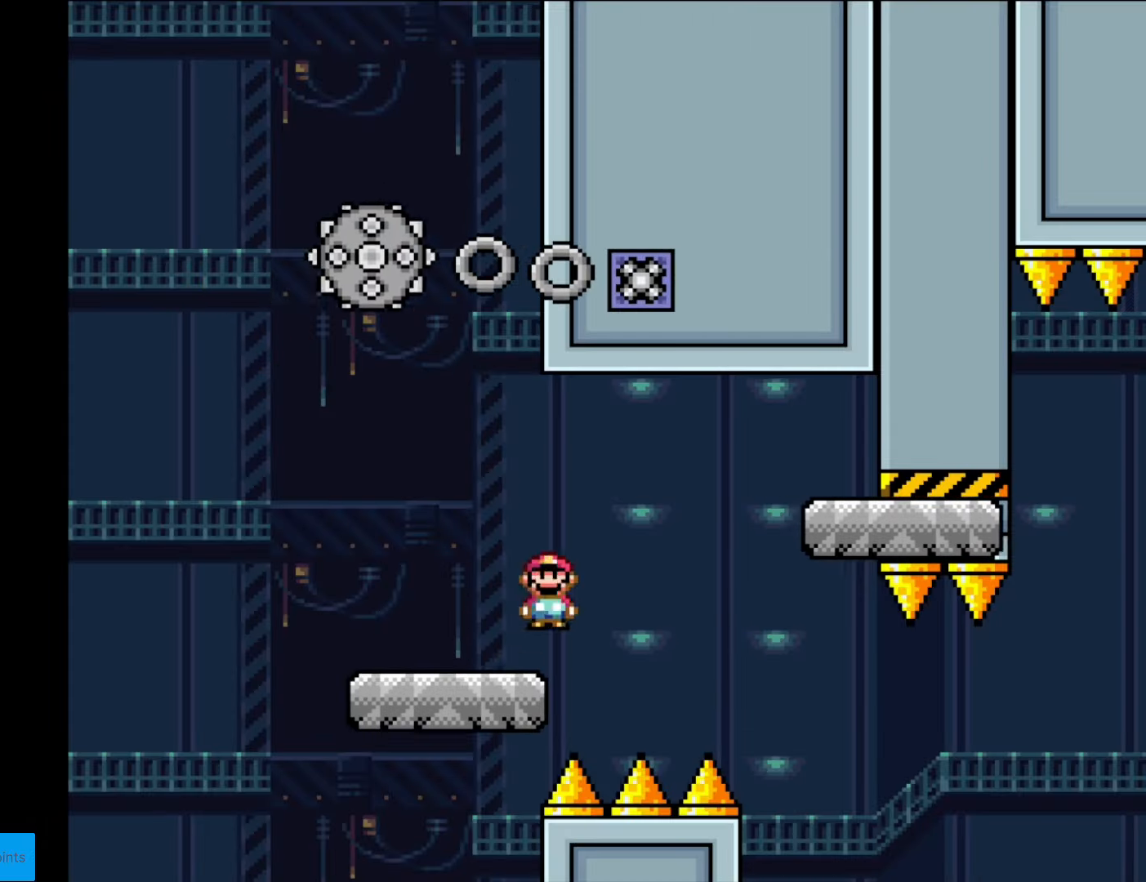
{"buttons": ["X", "DPAD_LEFT"], "events": [[122, "A", "up"], [490, "DPAD_LEFT", "down"], [490, "DPAD_RIGHT", "up"]]}
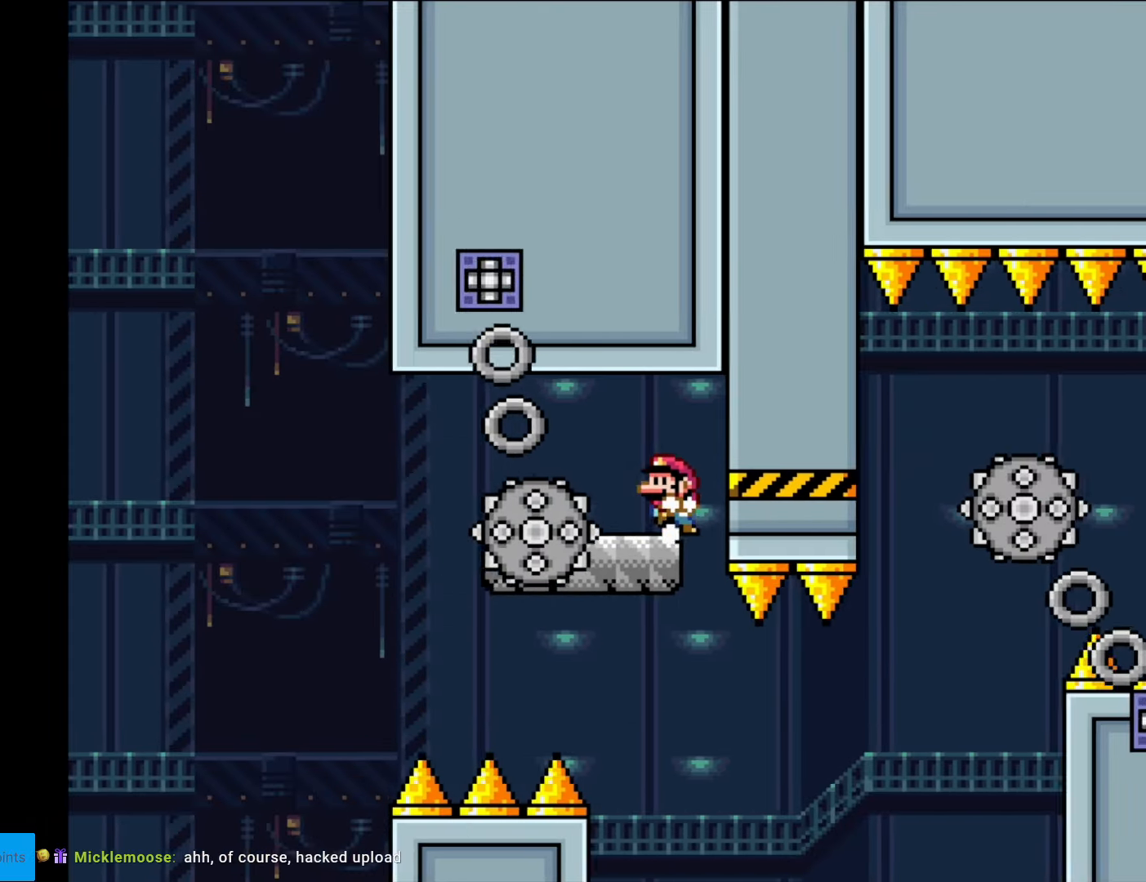
{"buttons": ["X"], "events": [[209, "DPAD_LEFT", "up"]]}
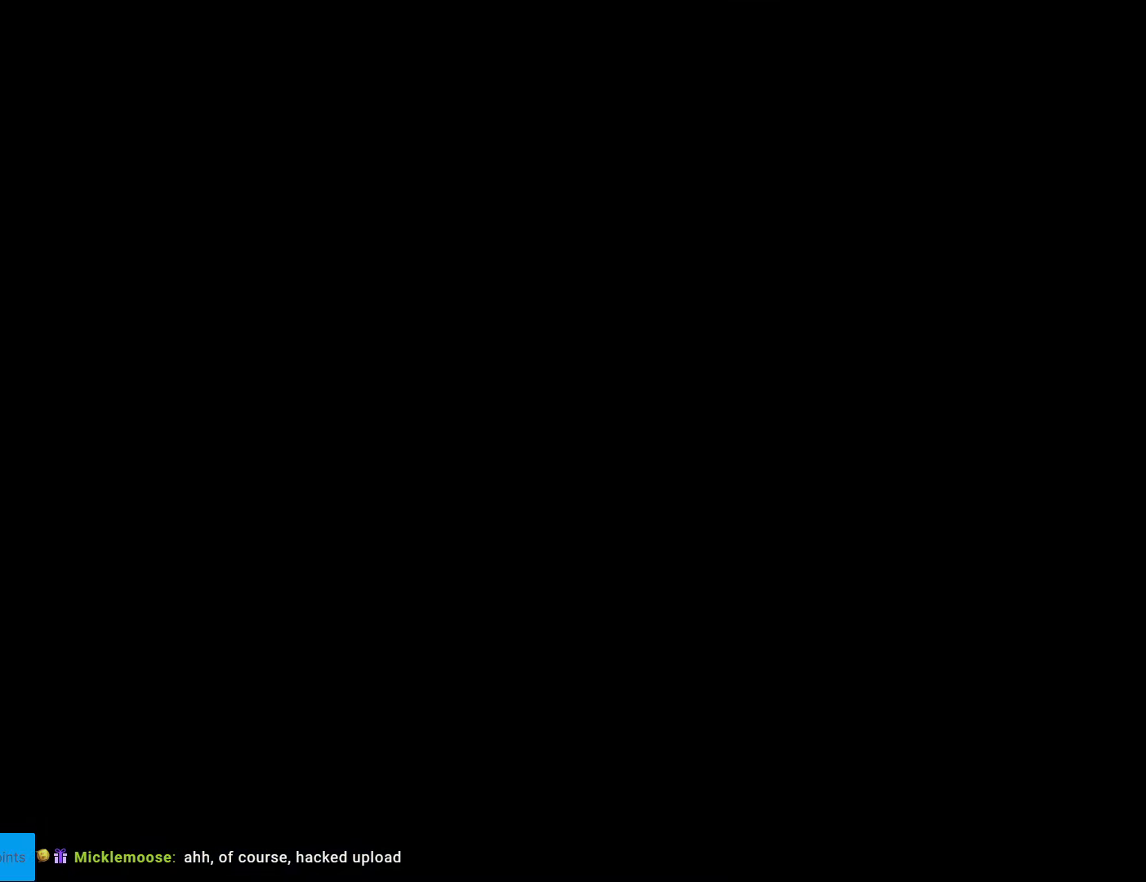
{"buttons": [], "events": [[52, "X", "up"]]}
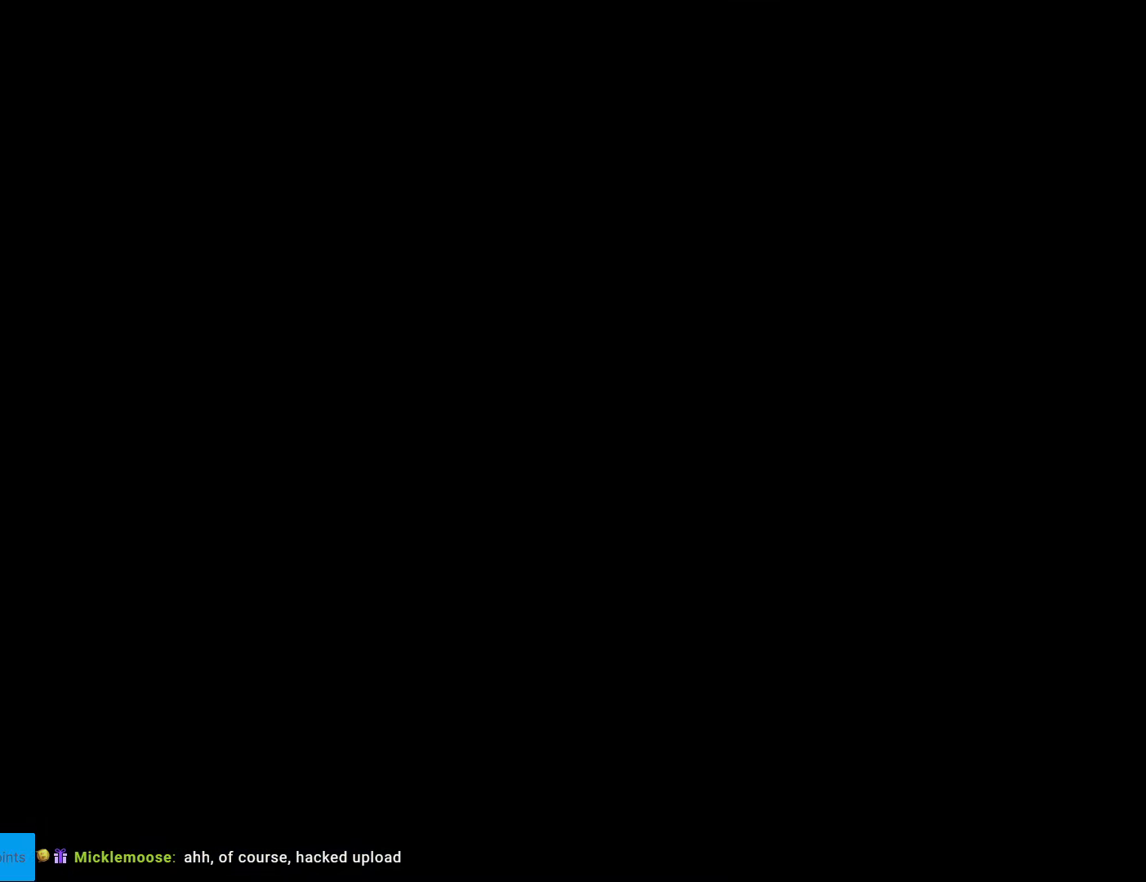
{"buttons": ["A", "X", "DPAD_RIGHT"], "events": [[175, "DPAD_RIGHT", "down"], [262, "X", "down"], [332, "A", "down"]]}
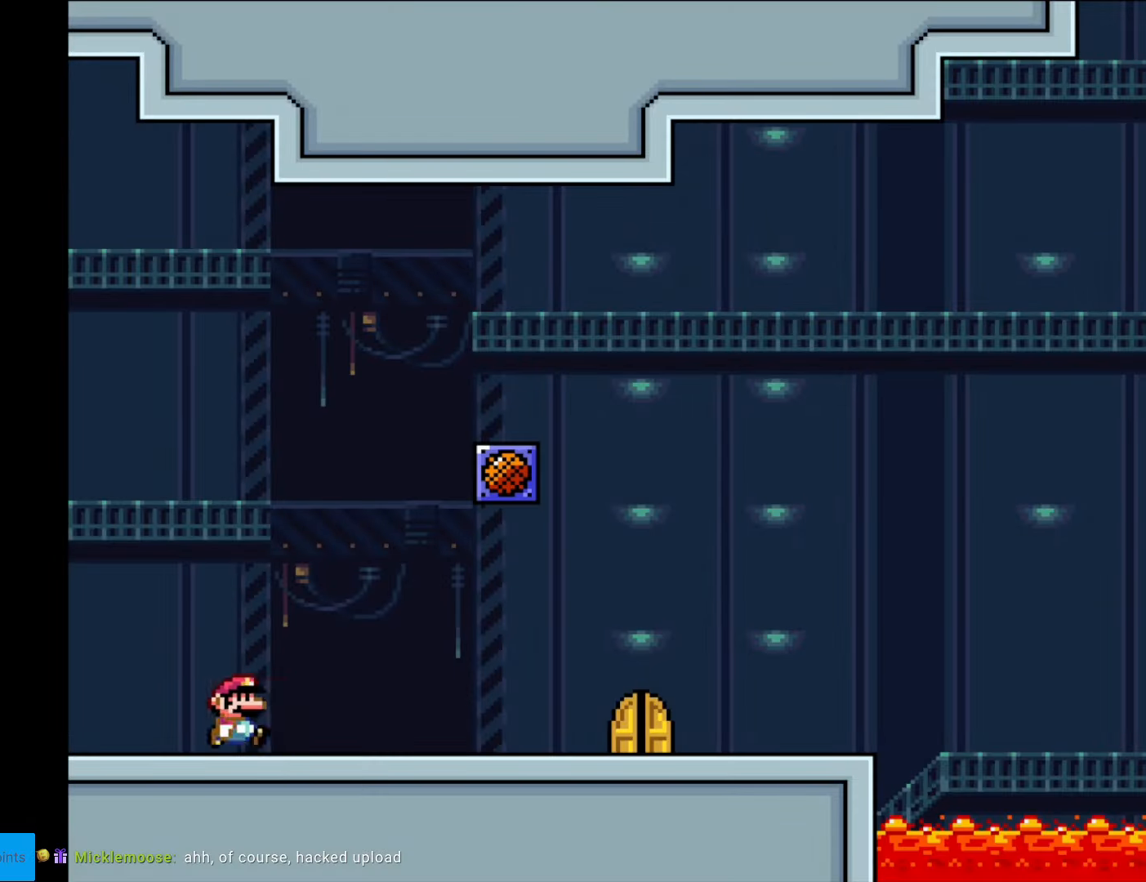
{"buttons": ["A", "X", "DPAD_RIGHT"], "events": []}
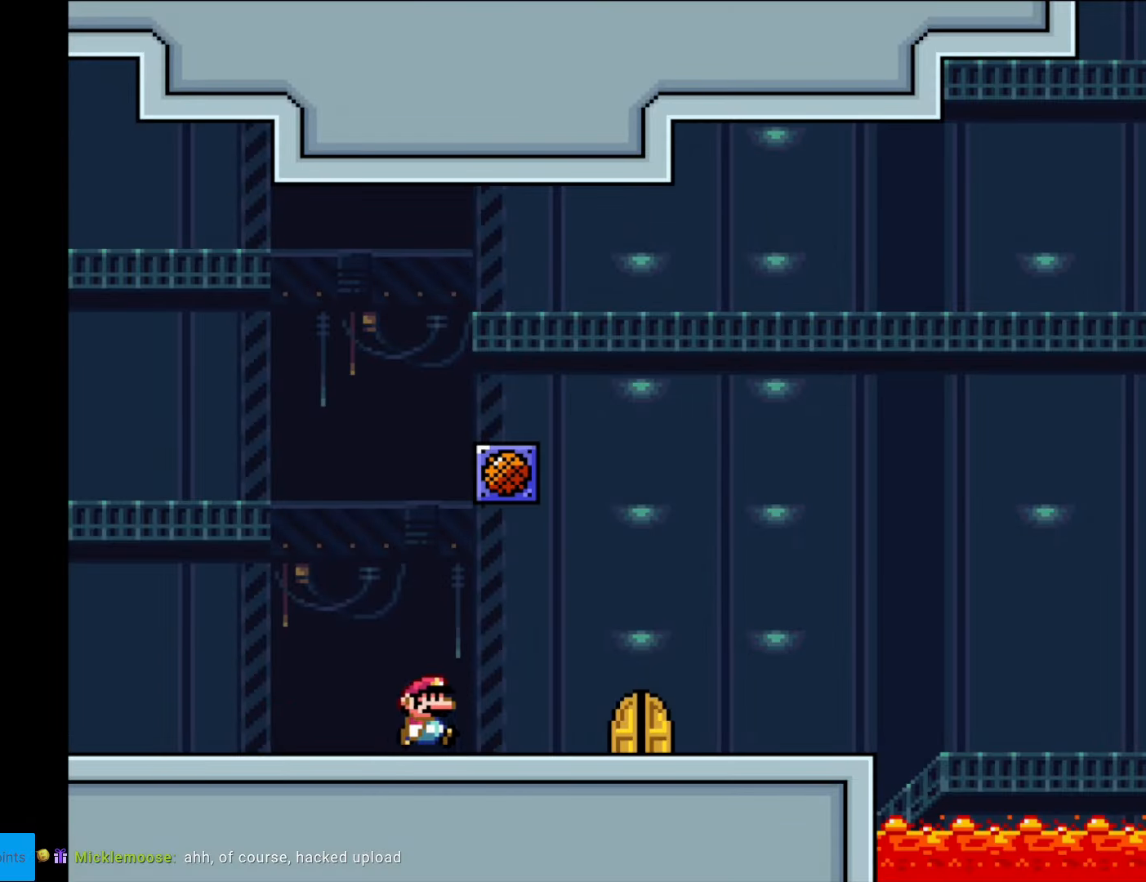
{"buttons": ["DPAD_UP"], "events": [[315, "A", "up"], [315, "DPAD_RIGHT", "up"], [402, "X", "up"], [437, "DPAD_UP", "down"]]}